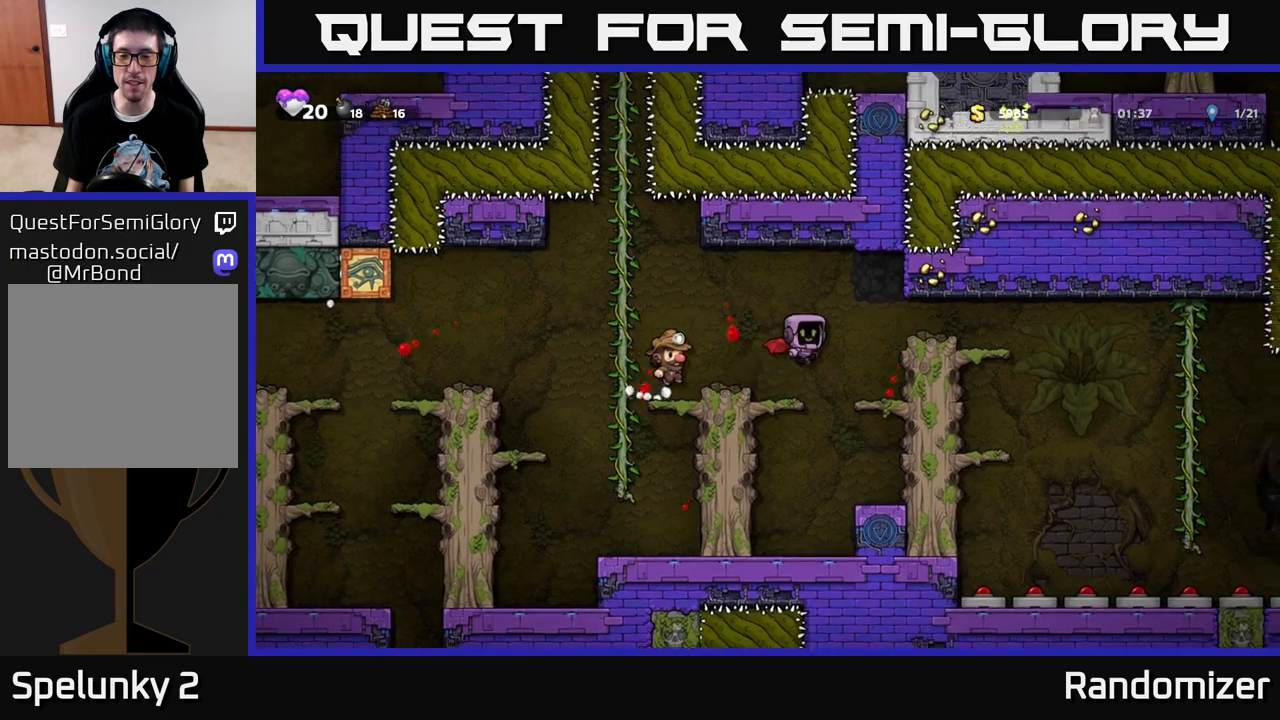
Gameplay with a controller (Xbox layout); each line is a JSON object with the inputs held at the frame after it. "events" lists button and stick changes between this image and that frame as [ms after this image, input, new state], when the widget could be followed in between.
{"buttons": ["A", "DPAD_RIGHT"], "left_stick": "center", "right_stick": "center", "events": [[50, "A", "up"], [483, "A", "down"]]}
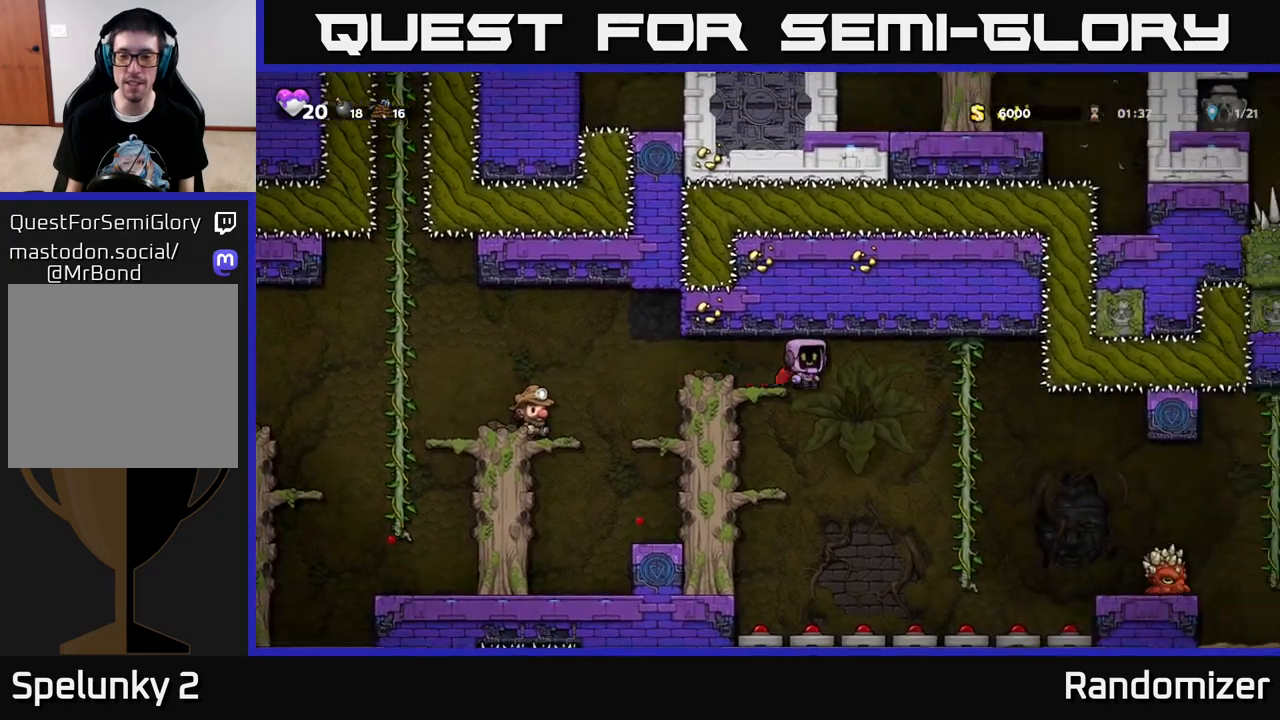
{"buttons": ["A", "DPAD_UP"], "left_stick": "center", "right_stick": "center", "events": [[133, "A", "up"], [417, "A", "down"], [450, "DPAD_RIGHT", "up"], [450, "DPAD_UP", "down"]]}
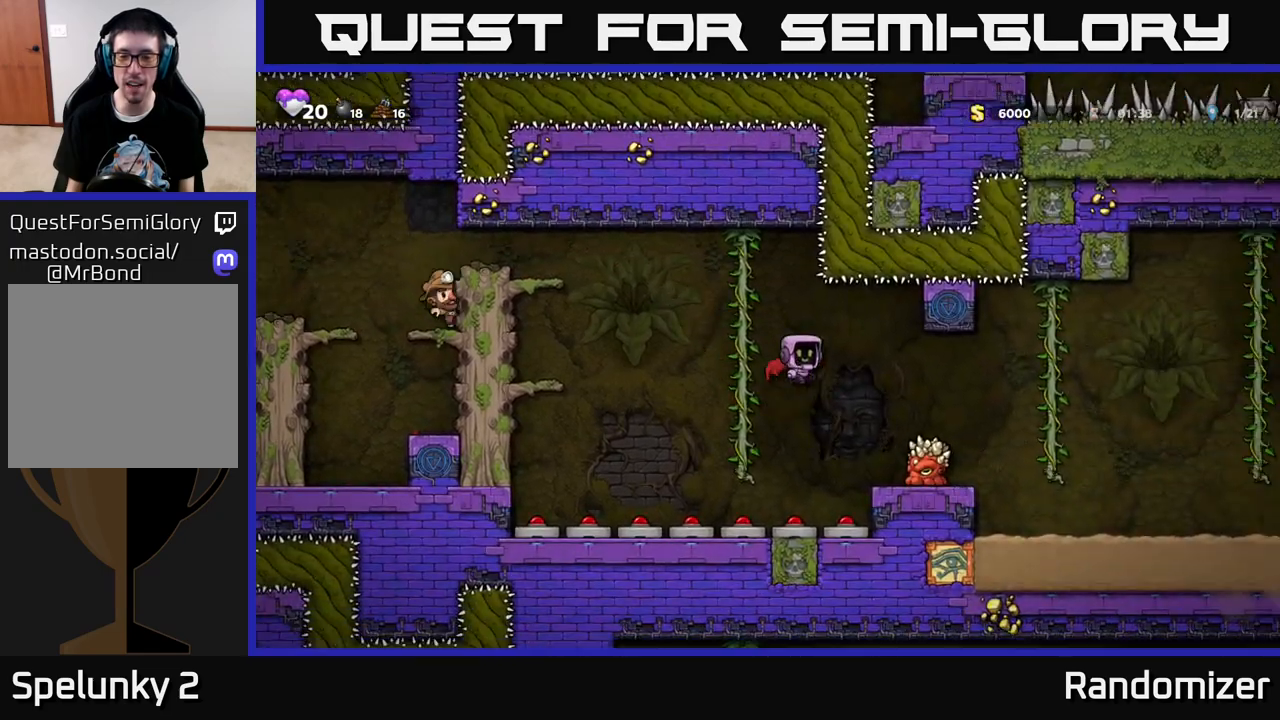
{"buttons": ["DPAD_UP"], "left_stick": "center", "right_stick": "center", "events": [[100, "DPAD_LEFT", "down"], [133, "DPAD_UP", "up"], [233, "DPAD_LEFT", "up"], [367, "DPAD_LEFT", "down"], [383, "DPAD_UP", "down"], [417, "A", "up"], [417, "DPAD_LEFT", "up"]]}
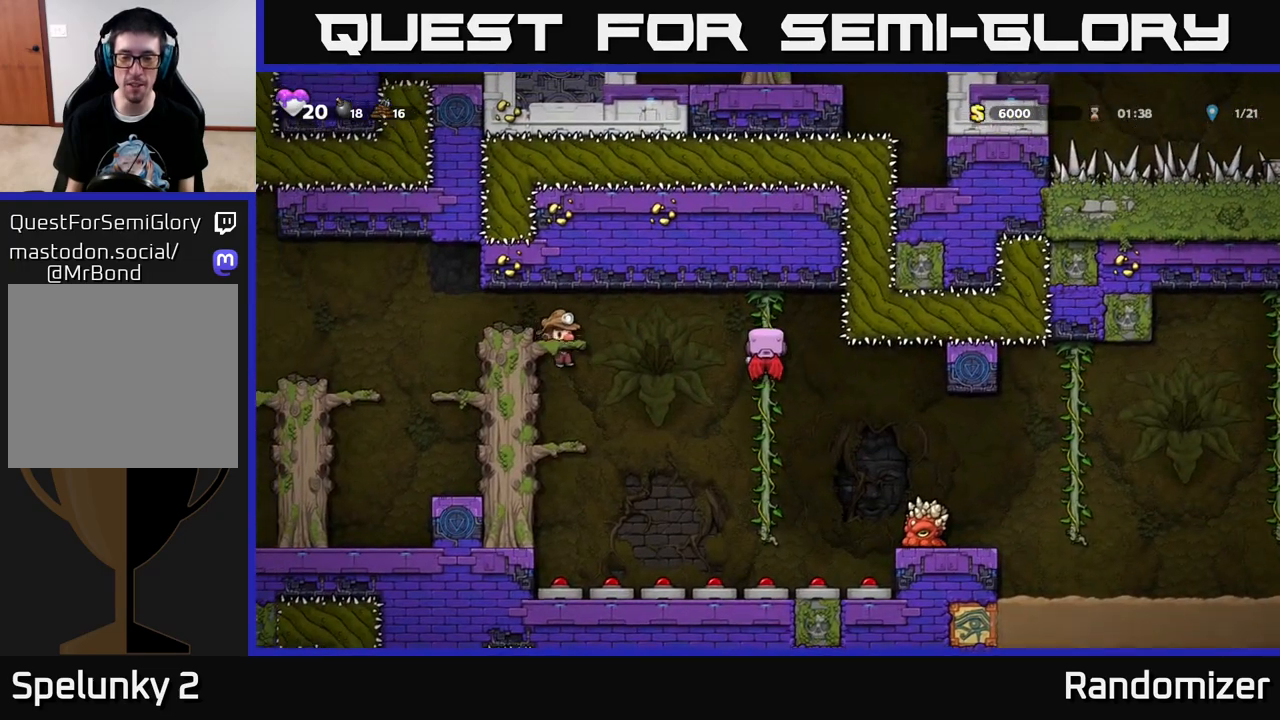
{"buttons": [], "left_stick": "center", "right_stick": "center", "events": [[50, "DPAD_UP", "up"], [167, "DPAD_DOWN", "down"], [267, "A", "down"], [367, "A", "up"], [417, "DPAD_DOWN", "up"]]}
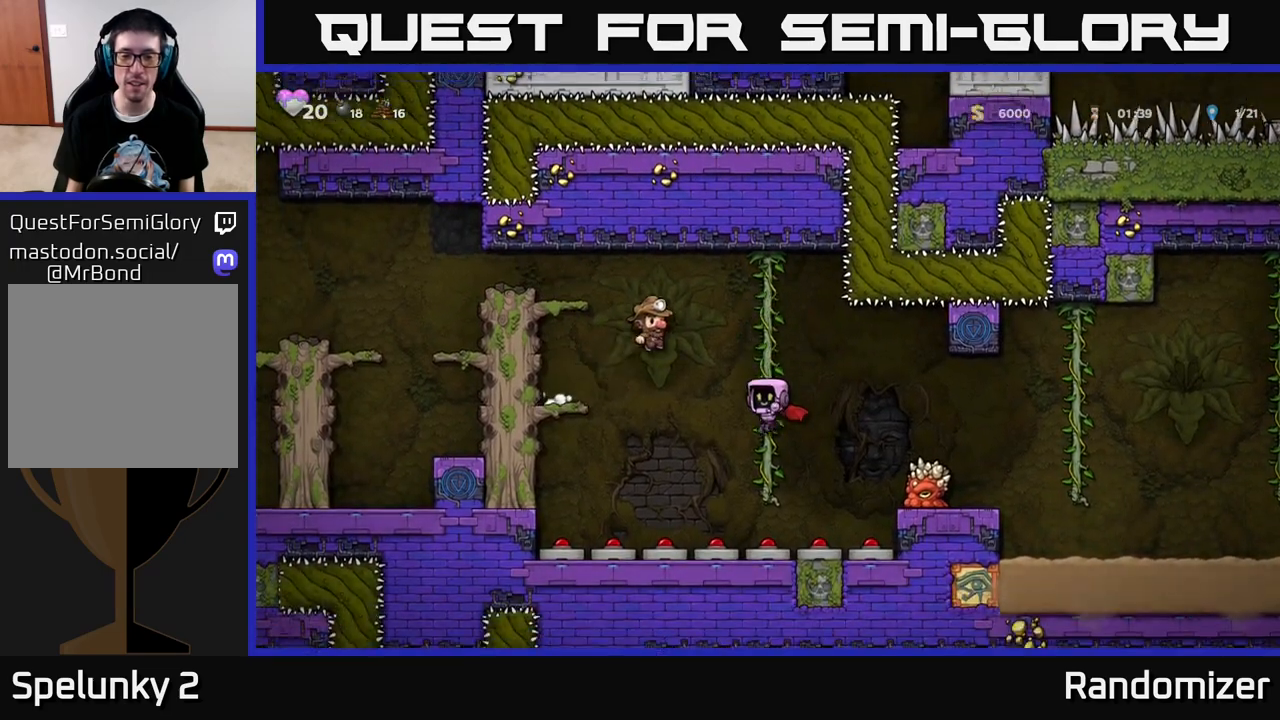
{"buttons": ["A", "DPAD_LEFT"], "left_stick": "center", "right_stick": "center", "events": [[83, "DPAD_LEFT", "down"], [400, "A", "down"]]}
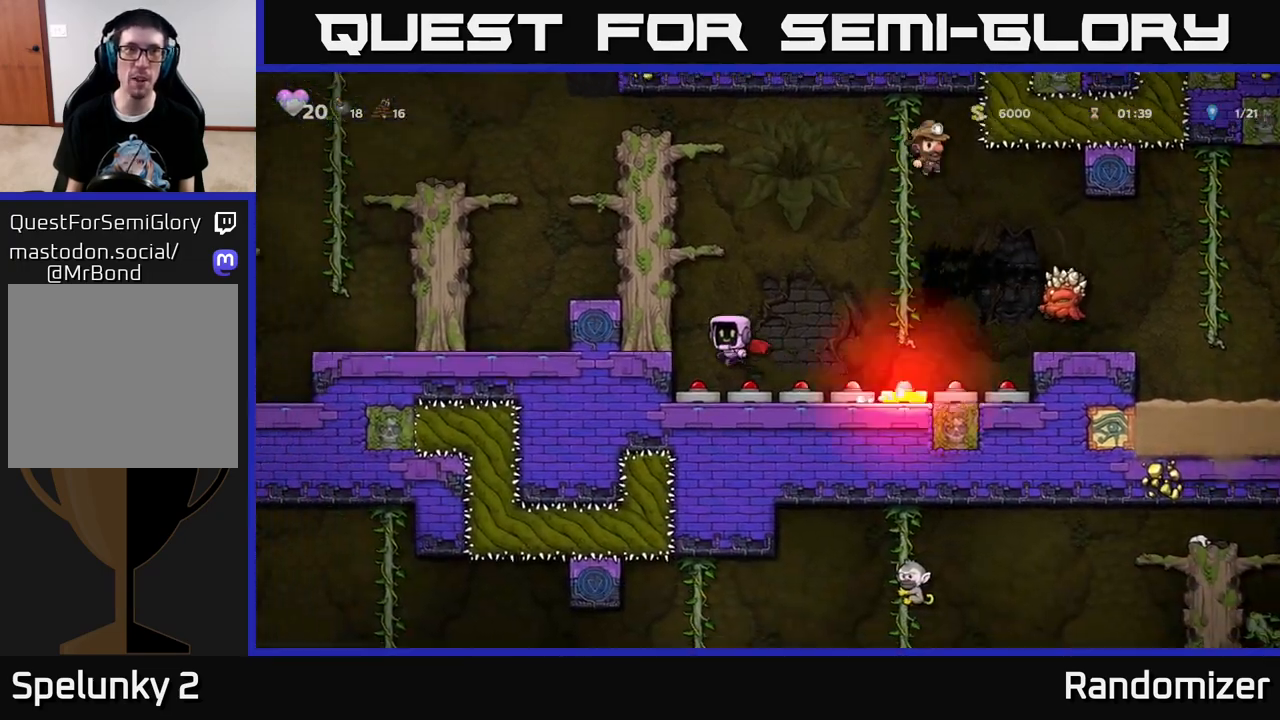
{"buttons": ["A", "DPAD_LEFT"], "left_stick": "center", "right_stick": "center", "events": [[67, "A", "up"], [117, "A", "down"], [283, "A", "up"], [450, "A", "down"]]}
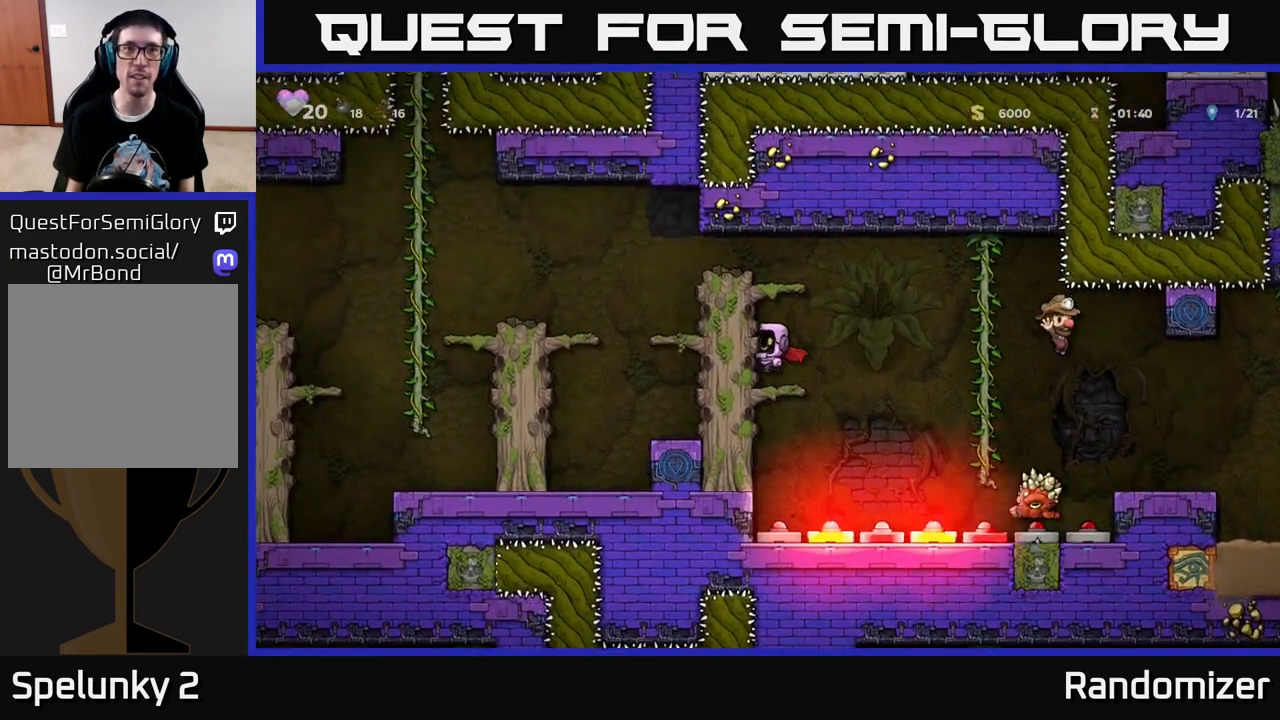
{"buttons": ["DPAD_LEFT"], "left_stick": "center", "right_stick": "center", "events": [[117, "A", "up"], [200, "A", "down"], [367, "A", "up"]]}
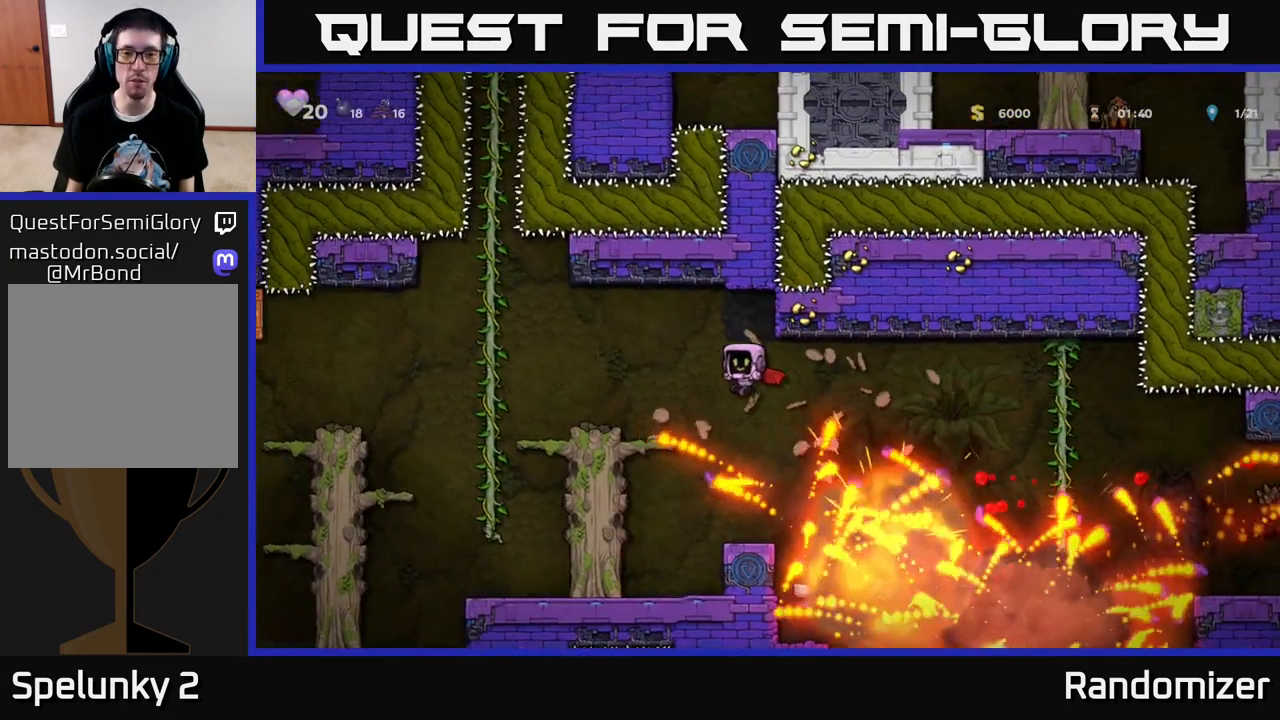
{"buttons": ["A"], "left_stick": "center", "right_stick": "center", "events": [[33, "DPAD_LEFT", "up"], [217, "A", "down"]]}
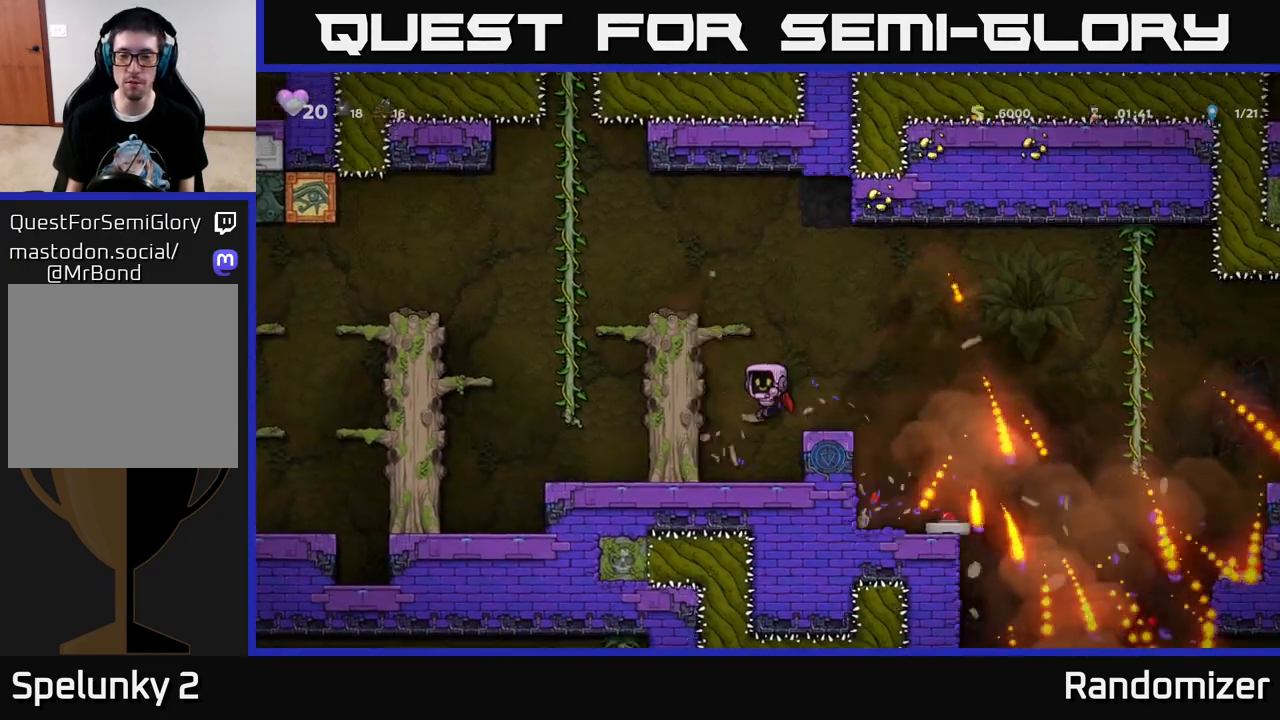
{"buttons": [], "left_stick": "center", "right_stick": "center", "events": [[83, "DPAD_RIGHT", "down"], [183, "A", "up"], [200, "DPAD_RIGHT", "up"]]}
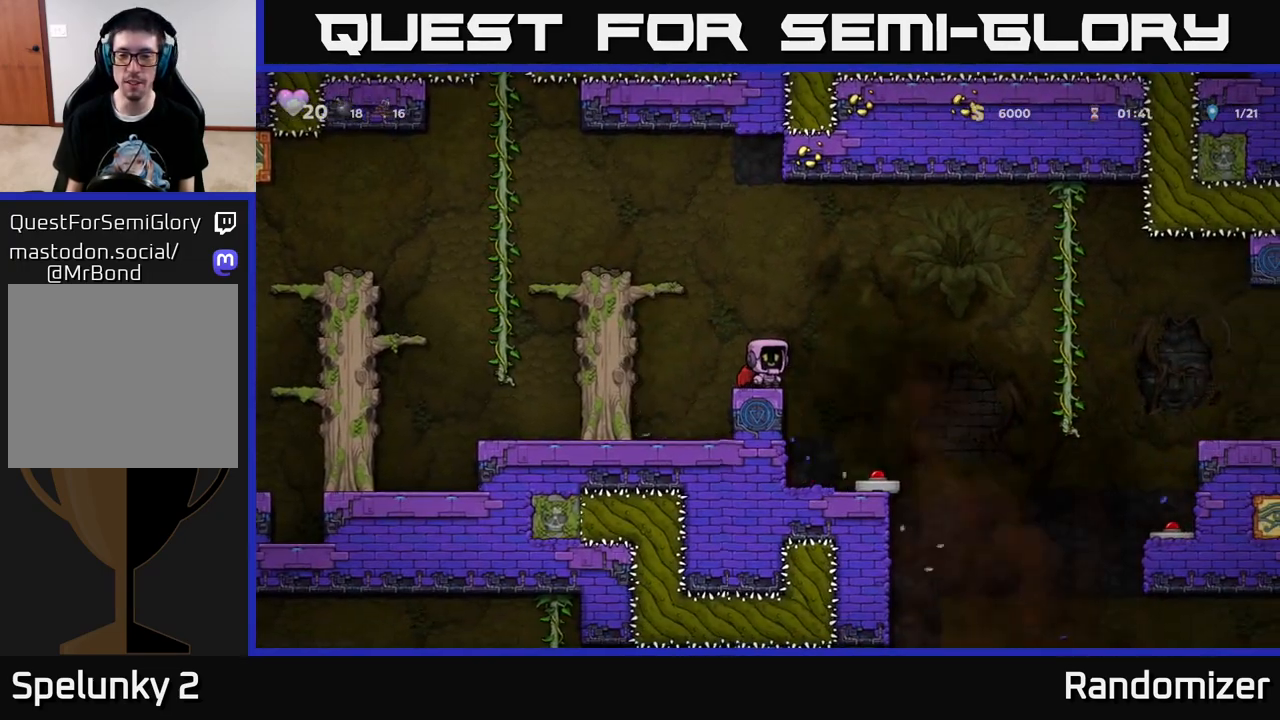
{"buttons": [], "left_stick": "center", "right_stick": "center", "events": [[33, "A", "down"], [67, "DPAD_RIGHT", "down"], [100, "A", "up"], [233, "DPAD_RIGHT", "up"]]}
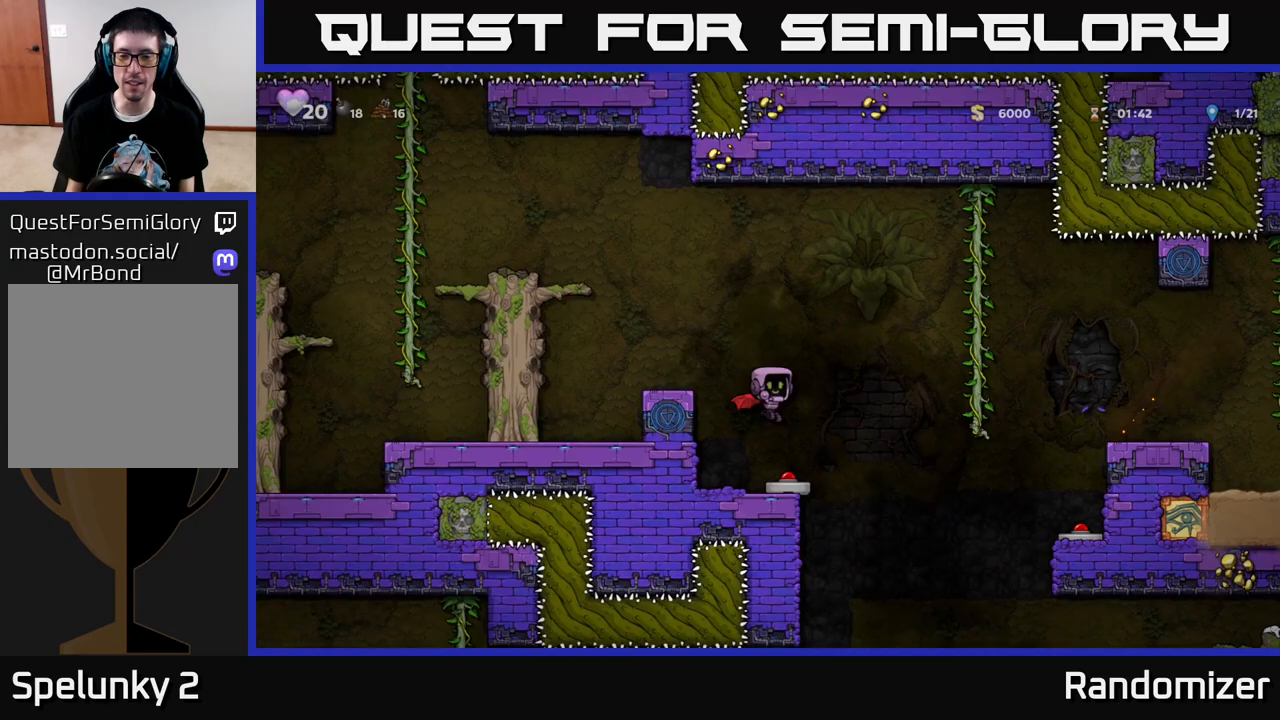
{"buttons": ["A", "DPAD_RIGHT"], "left_stick": "center", "right_stick": "center", "events": [[100, "DPAD_DOWN", "down"], [217, "X", "down"], [317, "X", "up"], [333, "DPAD_DOWN", "up"], [367, "DPAD_RIGHT", "down"], [417, "A", "down"]]}
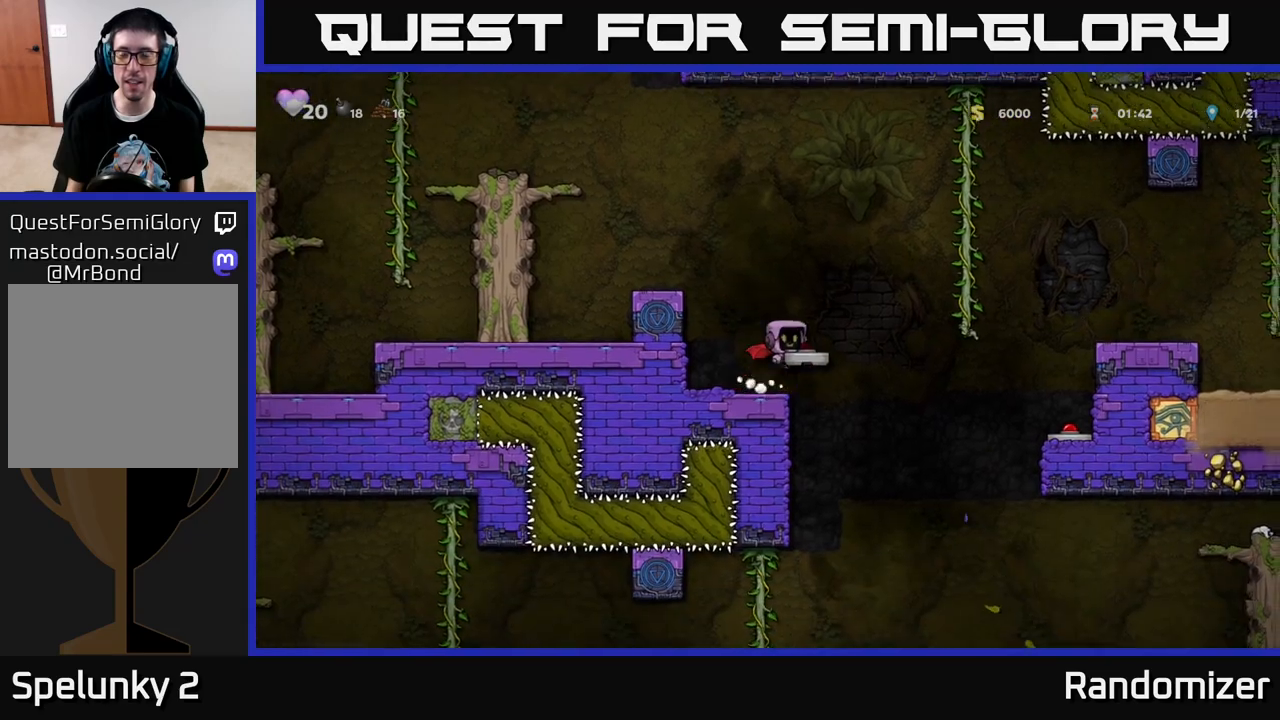
{"buttons": ["DPAD_RIGHT"], "left_stick": "center", "right_stick": "center", "events": [[117, "X", "down"], [133, "A", "up"], [200, "X", "up"], [383, "A", "down"], [467, "A", "up"]]}
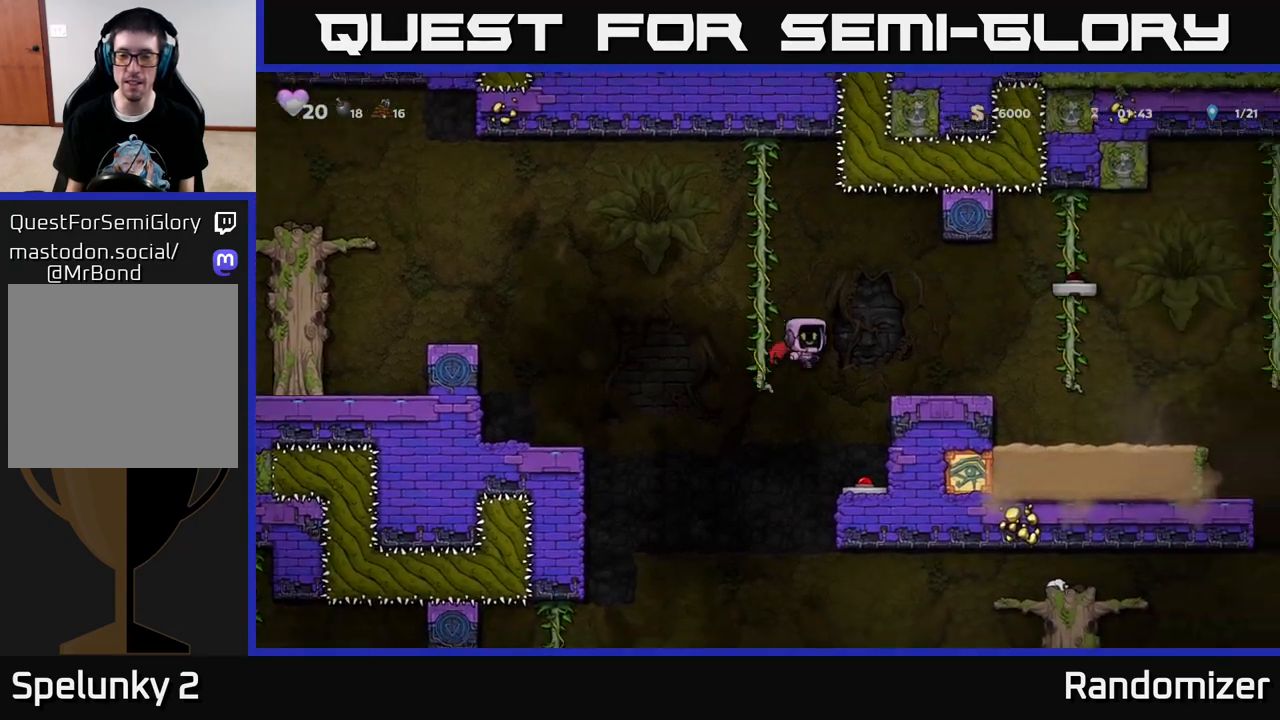
{"buttons": [], "left_stick": "center", "right_stick": "center", "events": [[67, "DPAD_RIGHT", "up"]]}
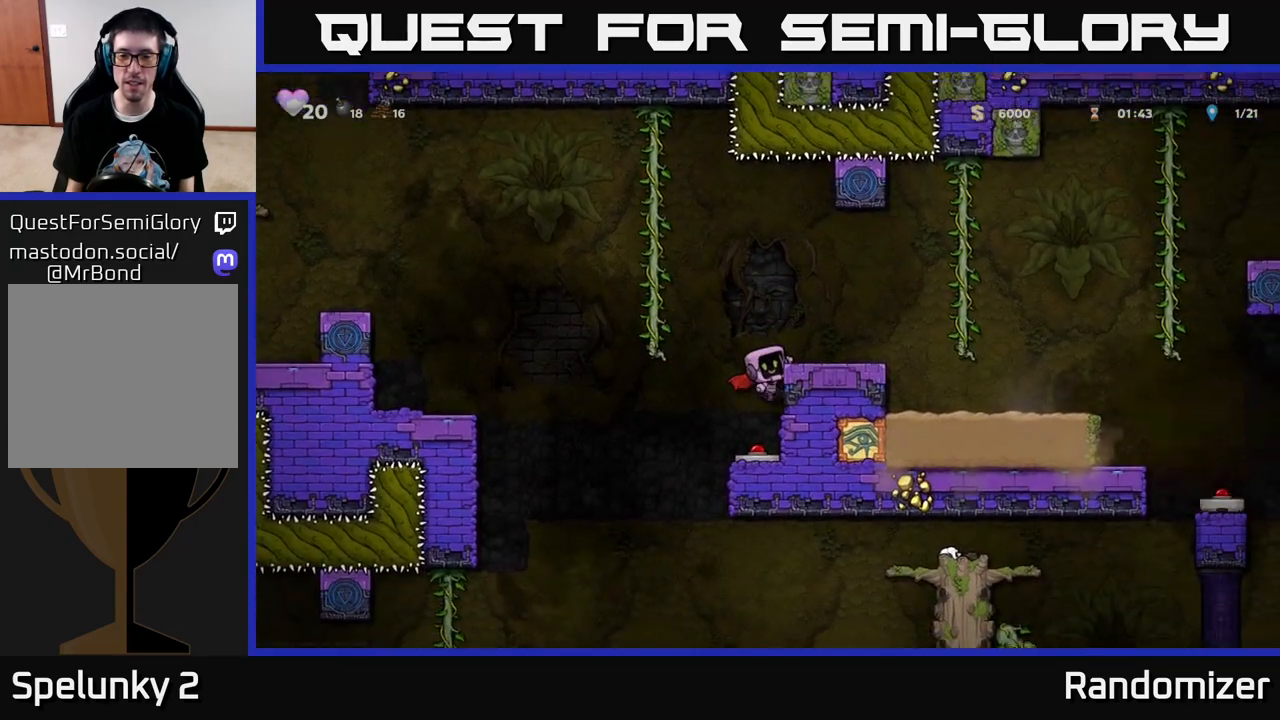
{"buttons": [], "left_stick": "center", "right_stick": "center", "events": [[350, "DPAD_DOWN", "down"], [400, "A", "down"], [483, "A", "up"], [483, "DPAD_DOWN", "up"]]}
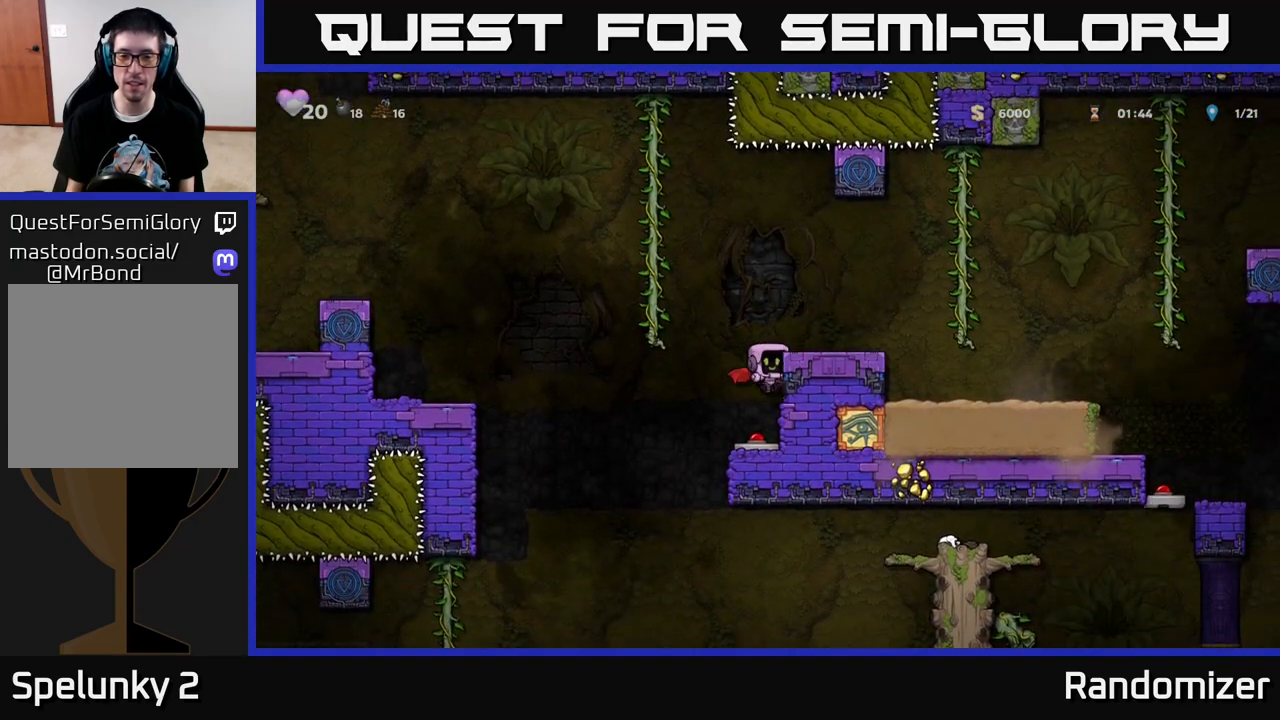
{"buttons": ["A", "DPAD_LEFT"], "left_stick": "center", "right_stick": "center", "events": [[133, "DPAD_LEFT", "down"], [300, "A", "down"], [433, "A", "up"], [500, "A", "down"]]}
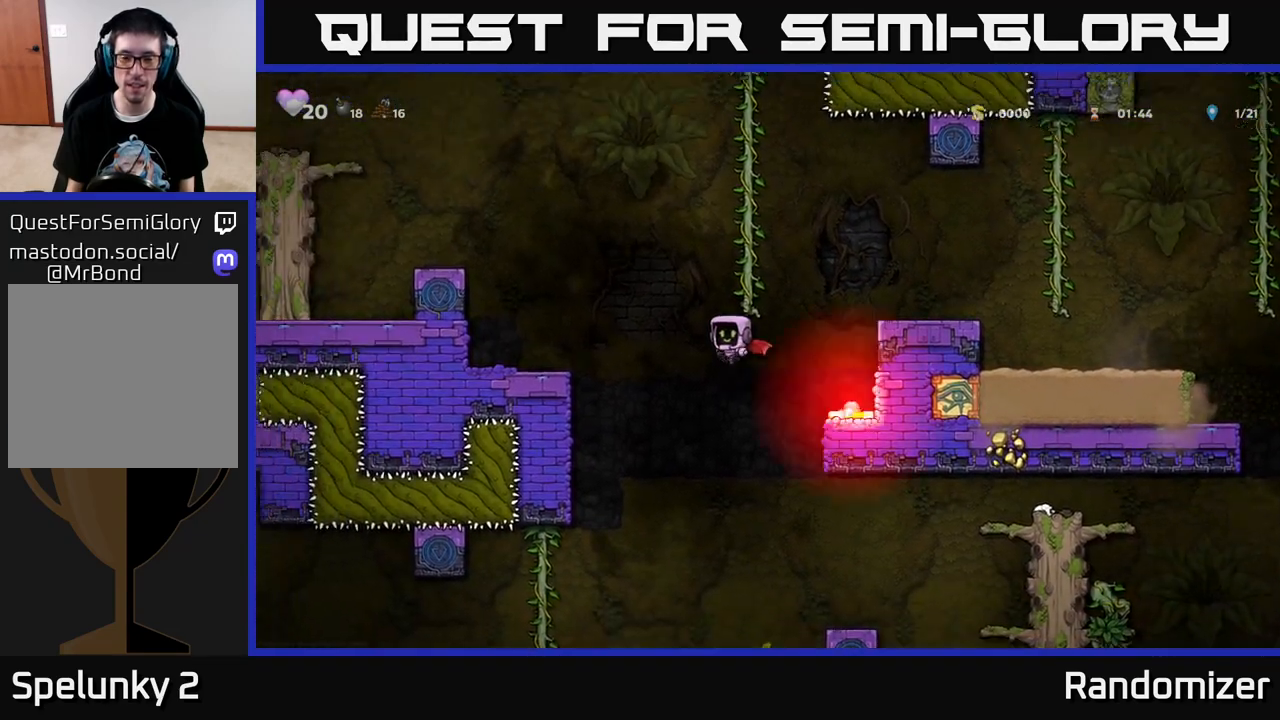
{"buttons": [], "left_stick": "center", "right_stick": "center", "events": [[117, "A", "up"], [450, "DPAD_LEFT", "up"]]}
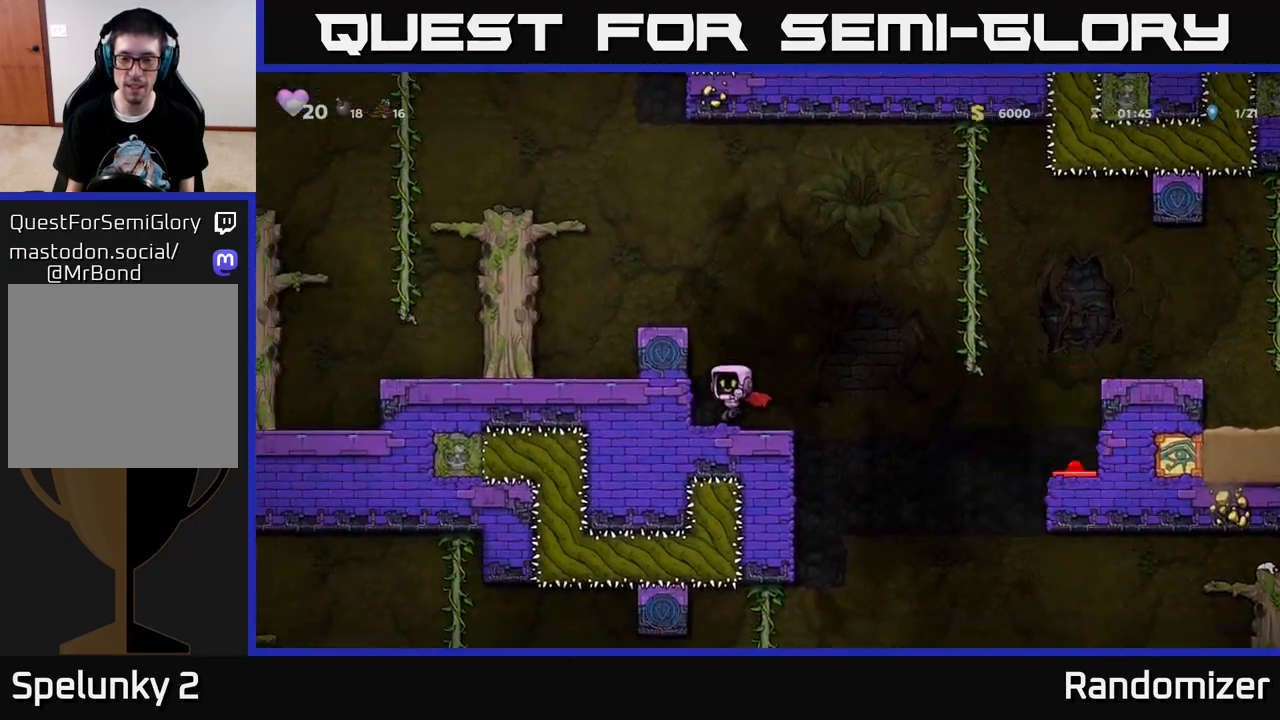
{"buttons": ["A", "DPAD_RIGHT"], "left_stick": "center", "right_stick": "center", "events": [[217, "DPAD_RIGHT", "down"], [383, "A", "down"]]}
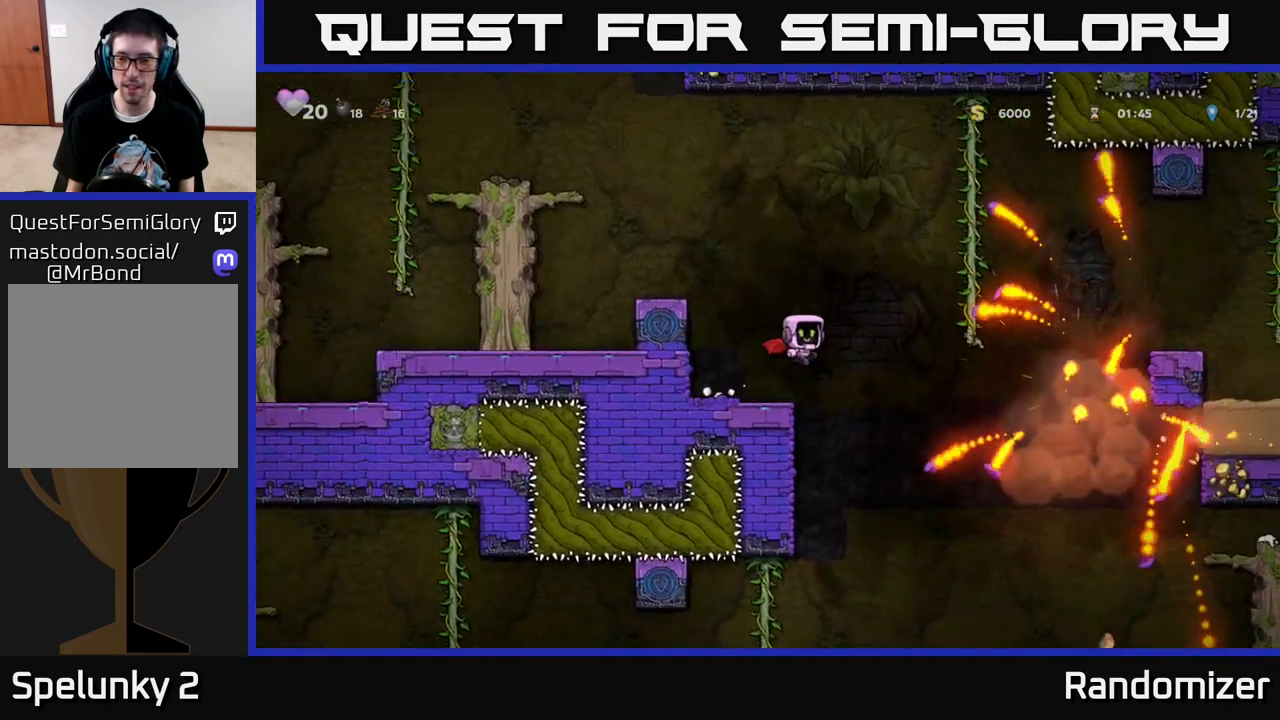
{"buttons": ["DPAD_RIGHT"], "left_stick": "center", "right_stick": "center", "events": [[83, "A", "up"], [283, "A", "down"], [433, "A", "up"]]}
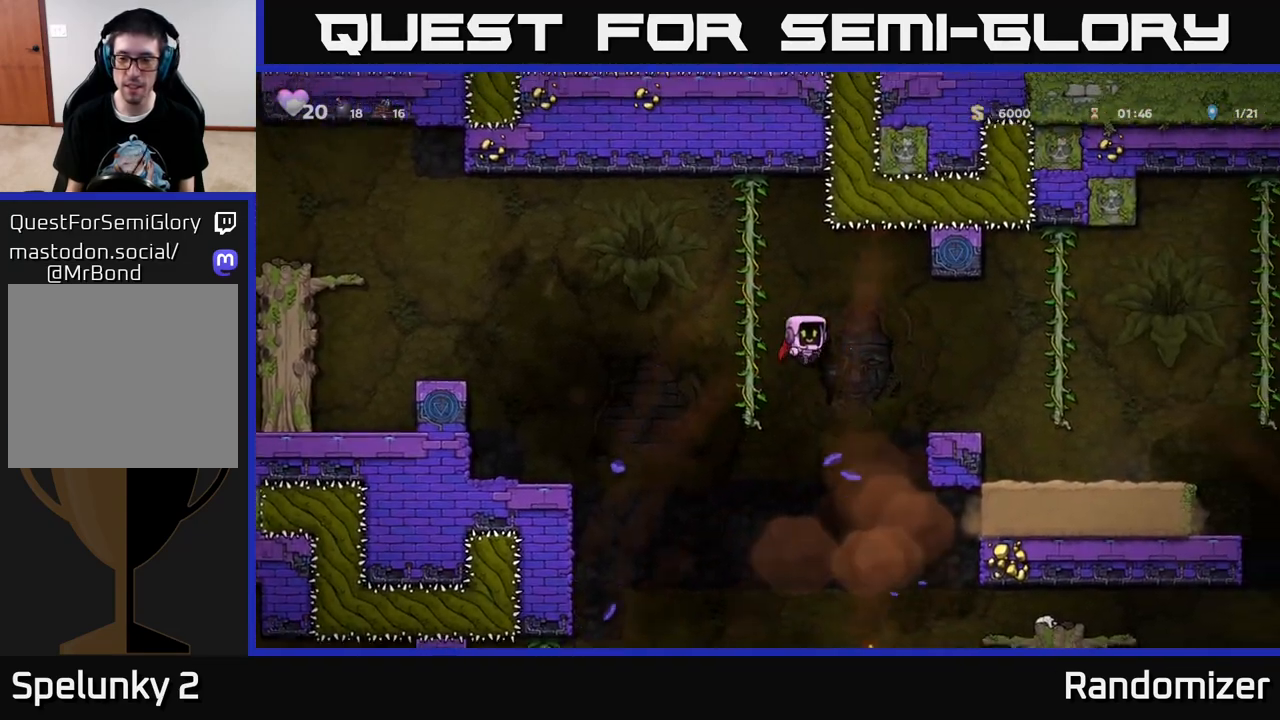
{"buttons": ["A", "DPAD_RIGHT"], "left_stick": "center", "right_stick": "center", "events": [[400, "A", "down"]]}
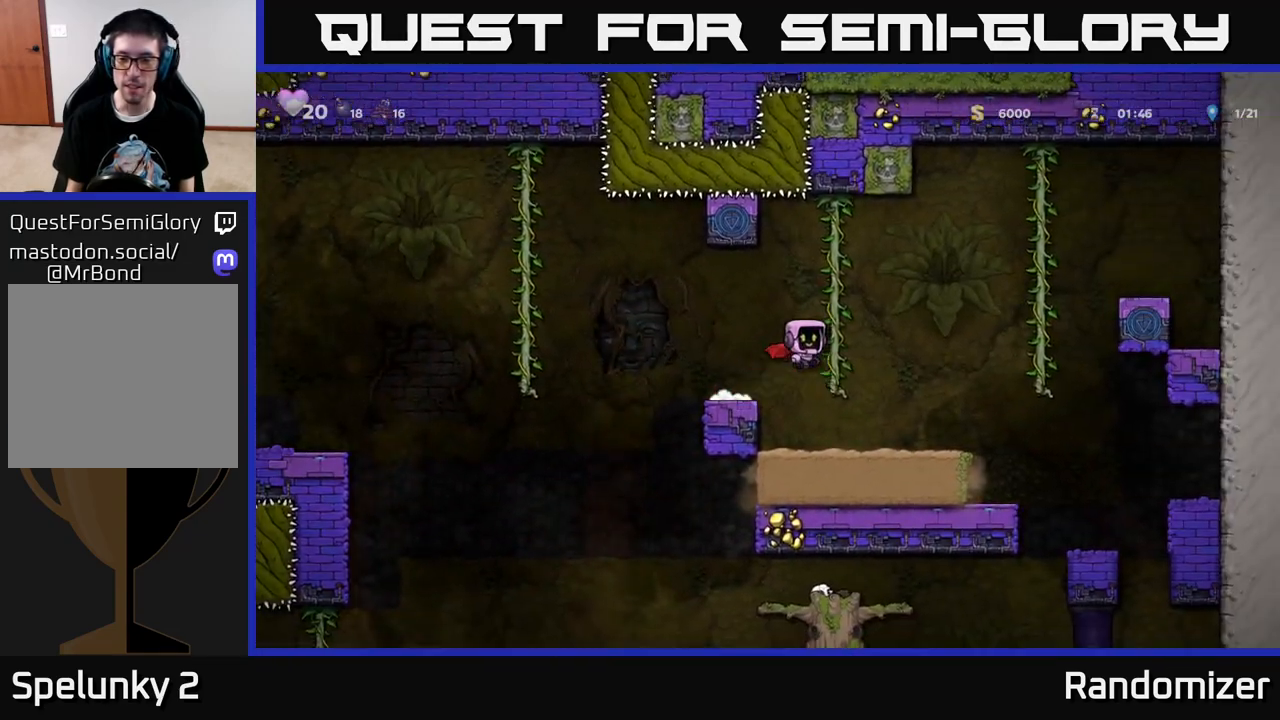
{"buttons": [], "left_stick": "center", "right_stick": "center", "events": [[67, "A", "up"], [367, "DPAD_RIGHT", "up"]]}
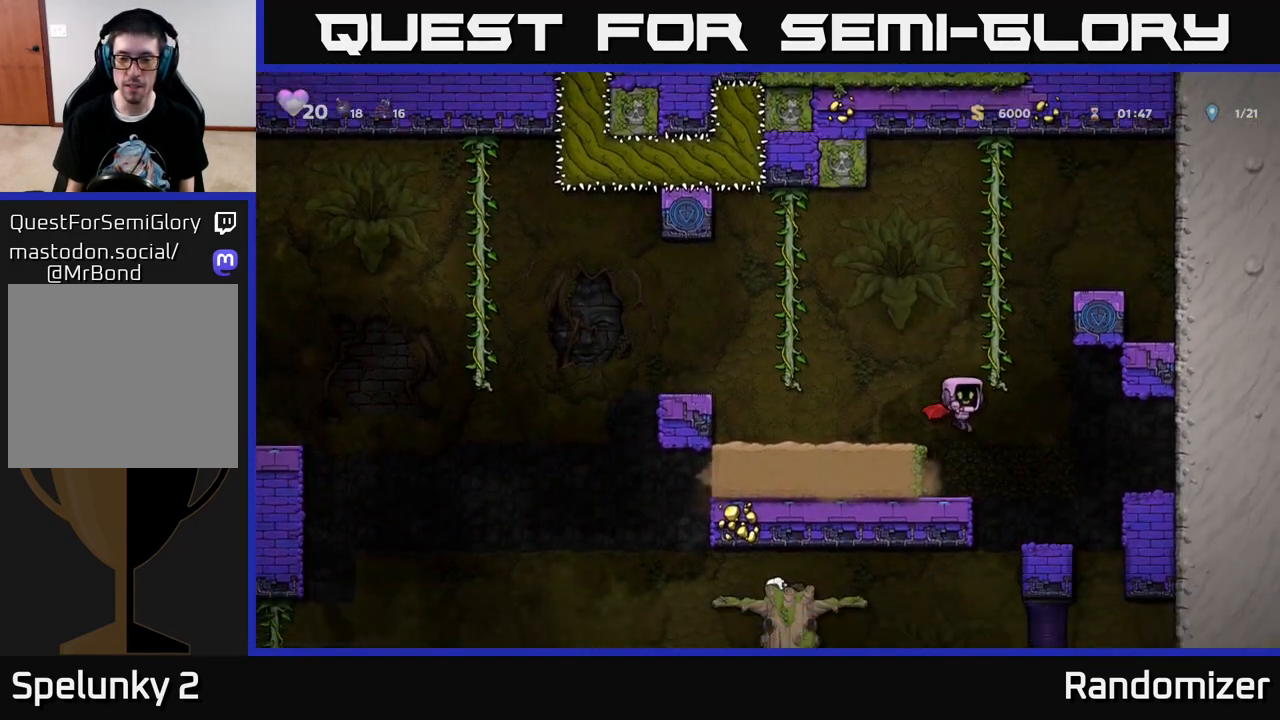
{"buttons": [], "left_stick": "center", "right_stick": "center", "events": [[283, "DPAD_RIGHT", "down"], [500, "DPAD_RIGHT", "up"]]}
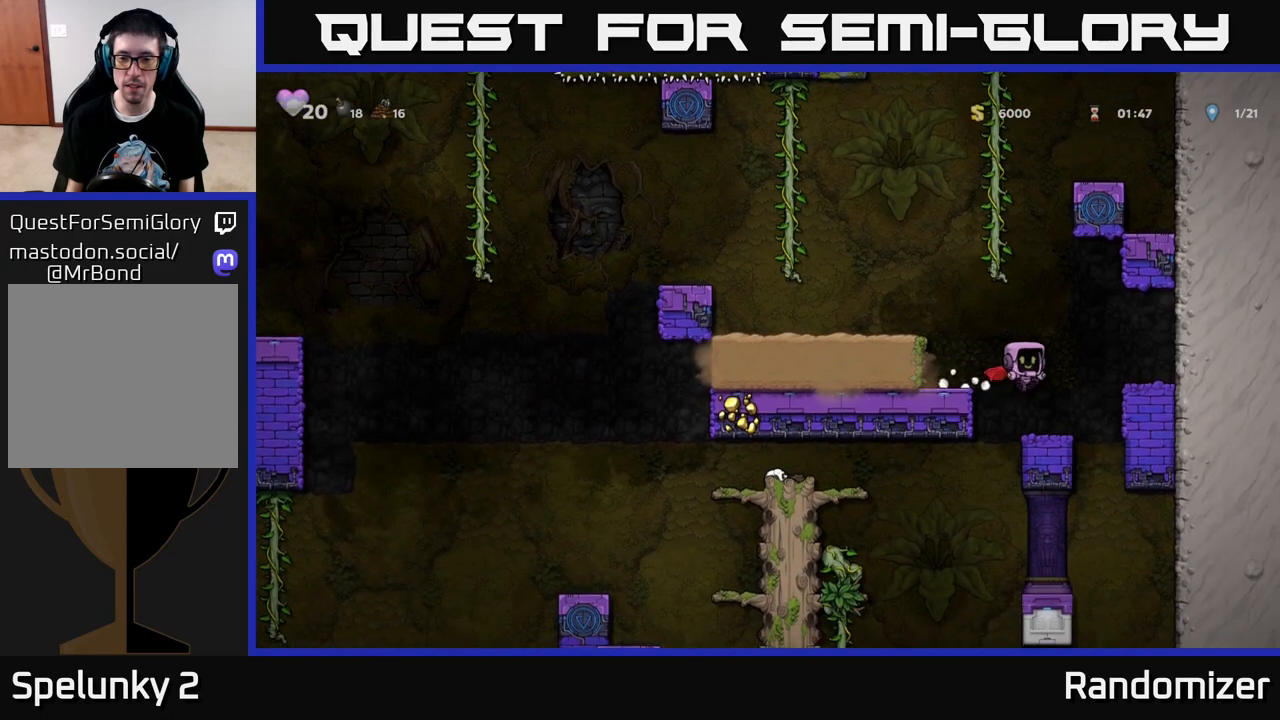
{"buttons": ["DPAD_LEFT"], "left_stick": "center", "right_stick": "center", "events": [[350, "DPAD_LEFT", "down"]]}
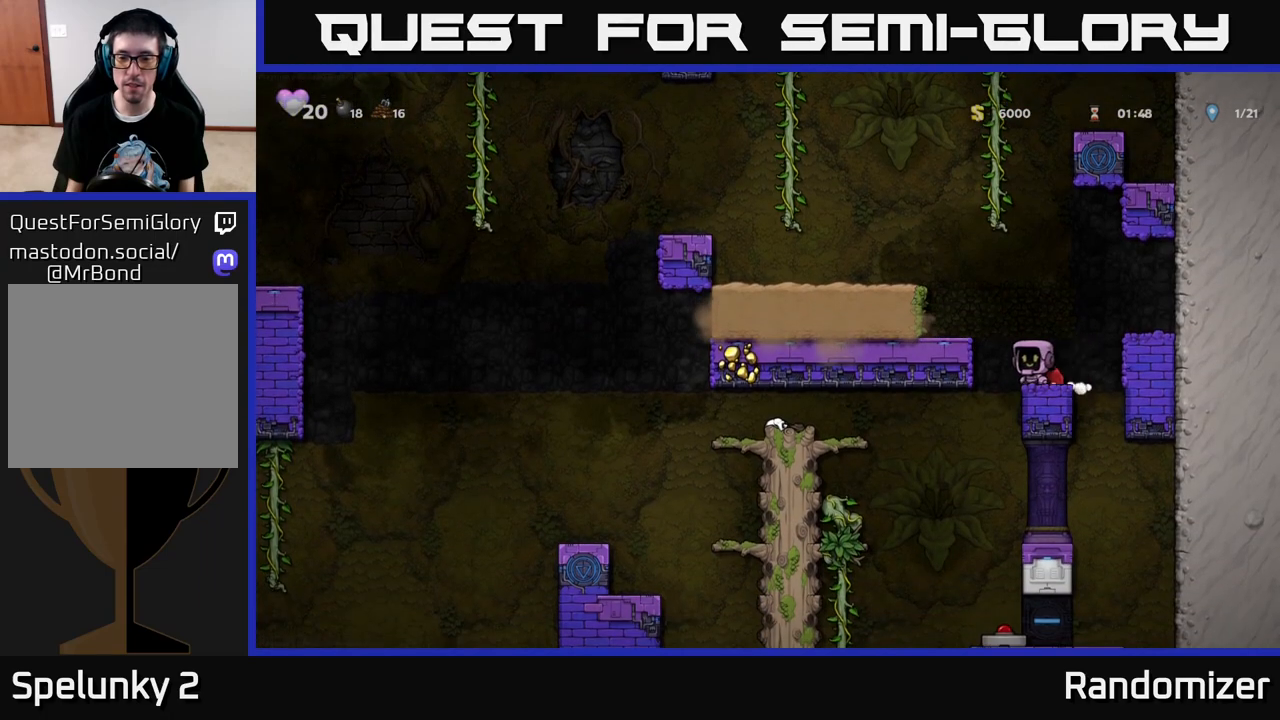
{"buttons": [], "left_stick": "center", "right_stick": "center", "events": [[67, "DPAD_LEFT", "up"]]}
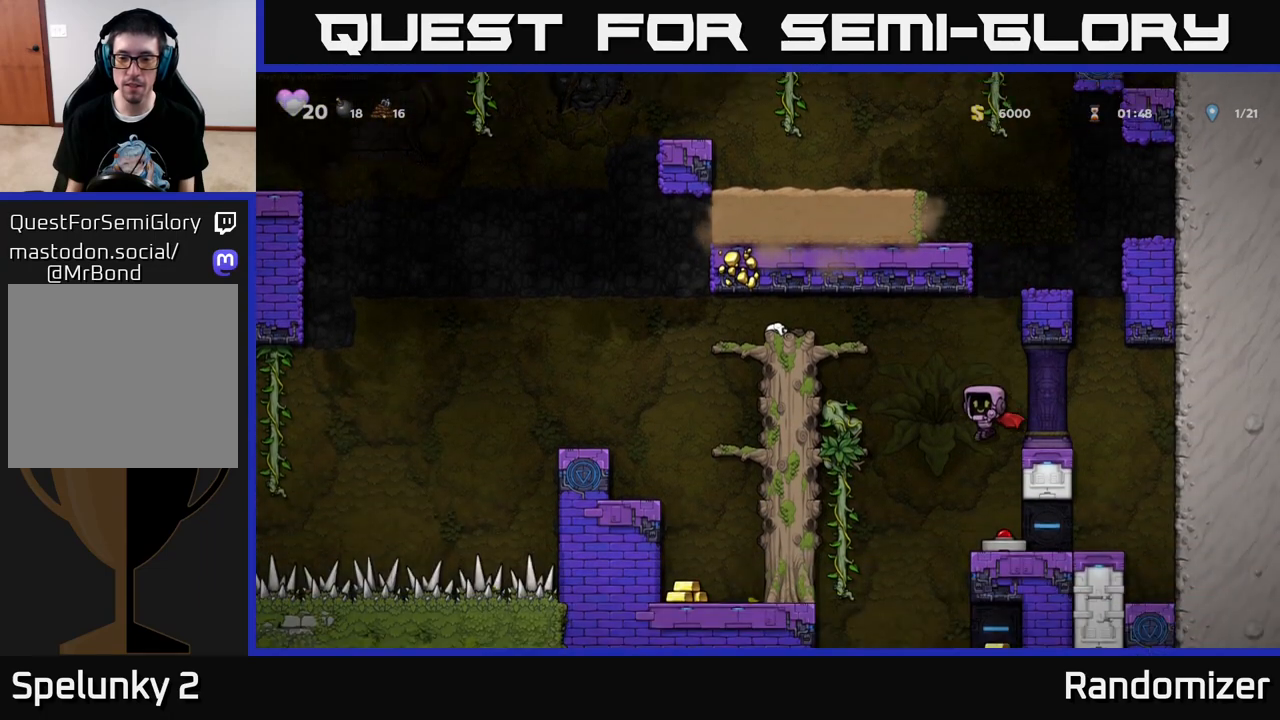
{"buttons": [], "left_stick": "center", "right_stick": "center", "events": [[100, "DPAD_DOWN", "down"], [233, "X", "down"], [333, "X", "up"], [350, "DPAD_DOWN", "up"]]}
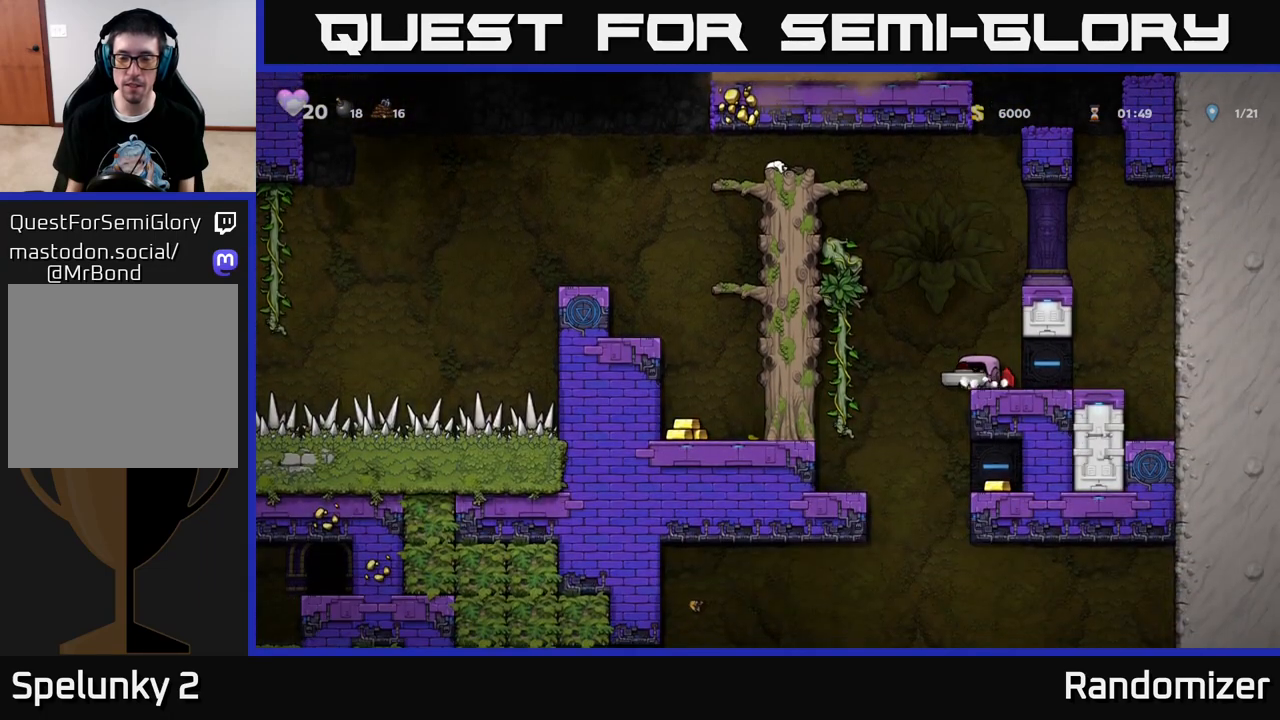
{"buttons": ["DPAD_RIGHT"], "left_stick": "center", "right_stick": "center", "events": [[33, "DPAD_LEFT", "down"], [183, "DPAD_LEFT", "up"], [300, "DPAD_RIGHT", "down"]]}
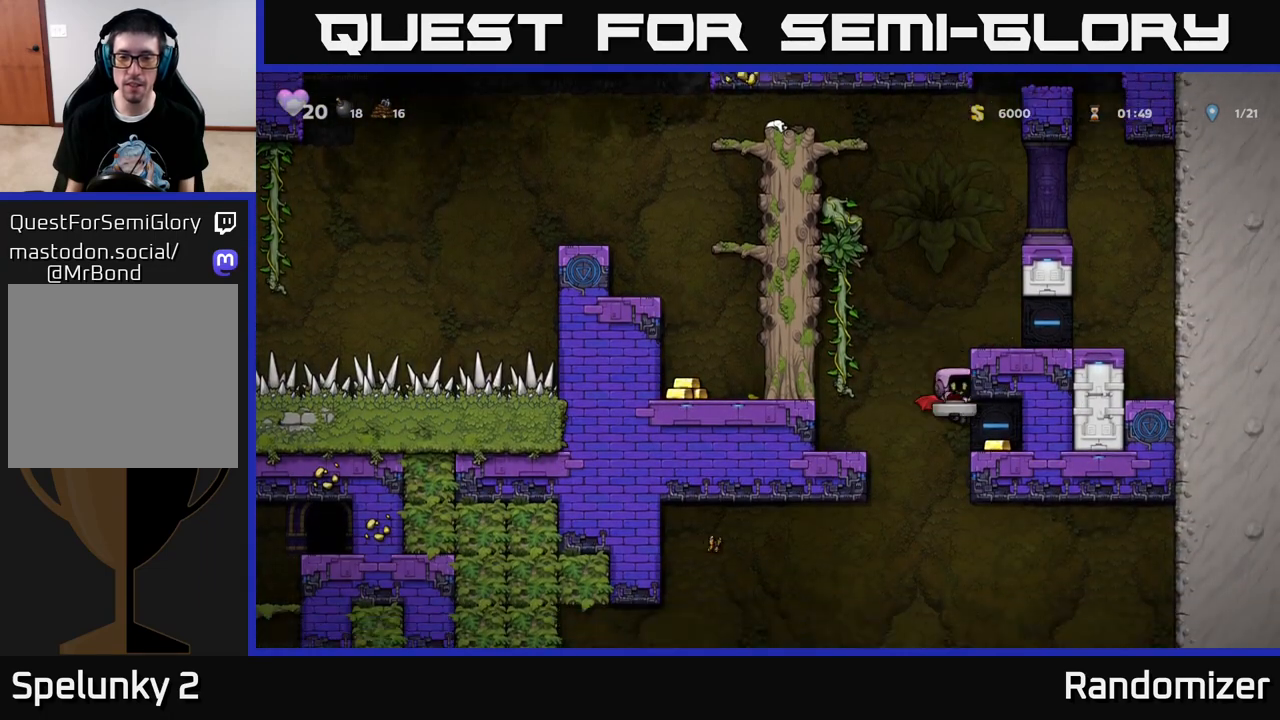
{"buttons": ["A", "DPAD_LEFT"], "left_stick": "center", "right_stick": "center", "events": [[283, "DPAD_RIGHT", "up"], [333, "DPAD_LEFT", "down"], [483, "A", "down"]]}
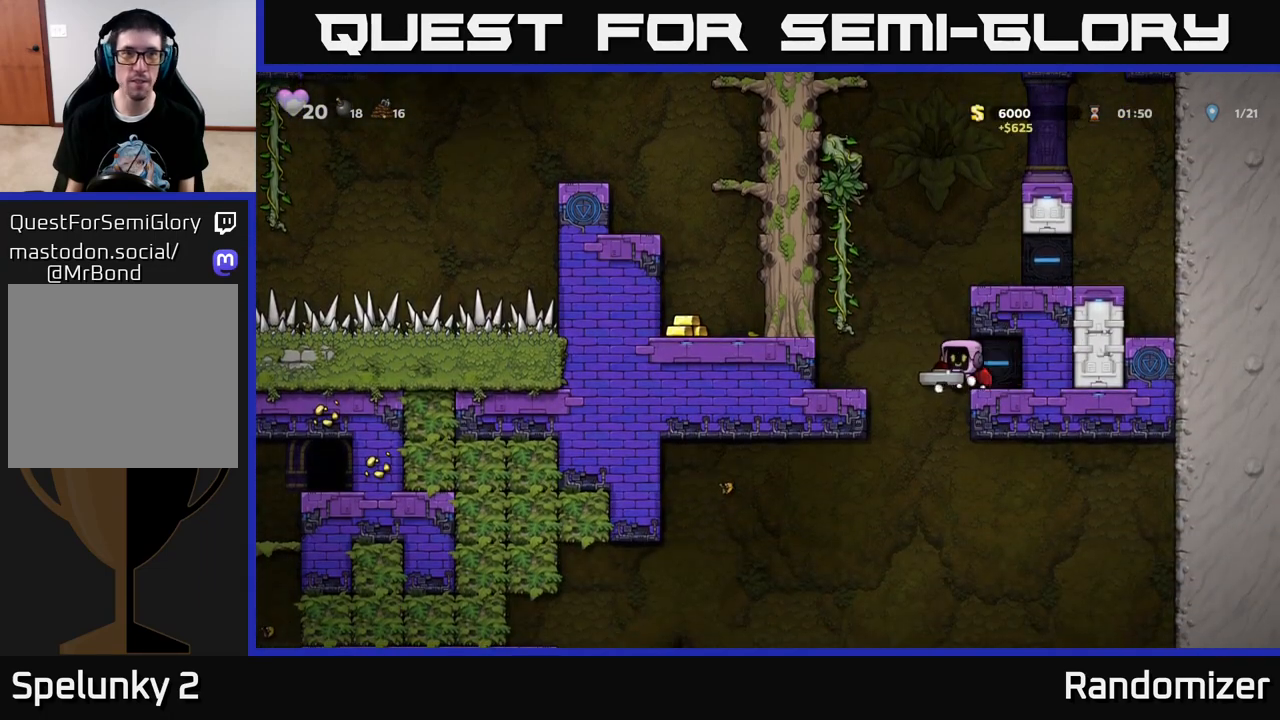
{"buttons": ["DPAD_UP"], "left_stick": "center", "right_stick": "center", "events": [[133, "DPAD_UP", "down"], [200, "A", "up"], [250, "DPAD_LEFT", "up"], [283, "A", "down"], [417, "A", "up"]]}
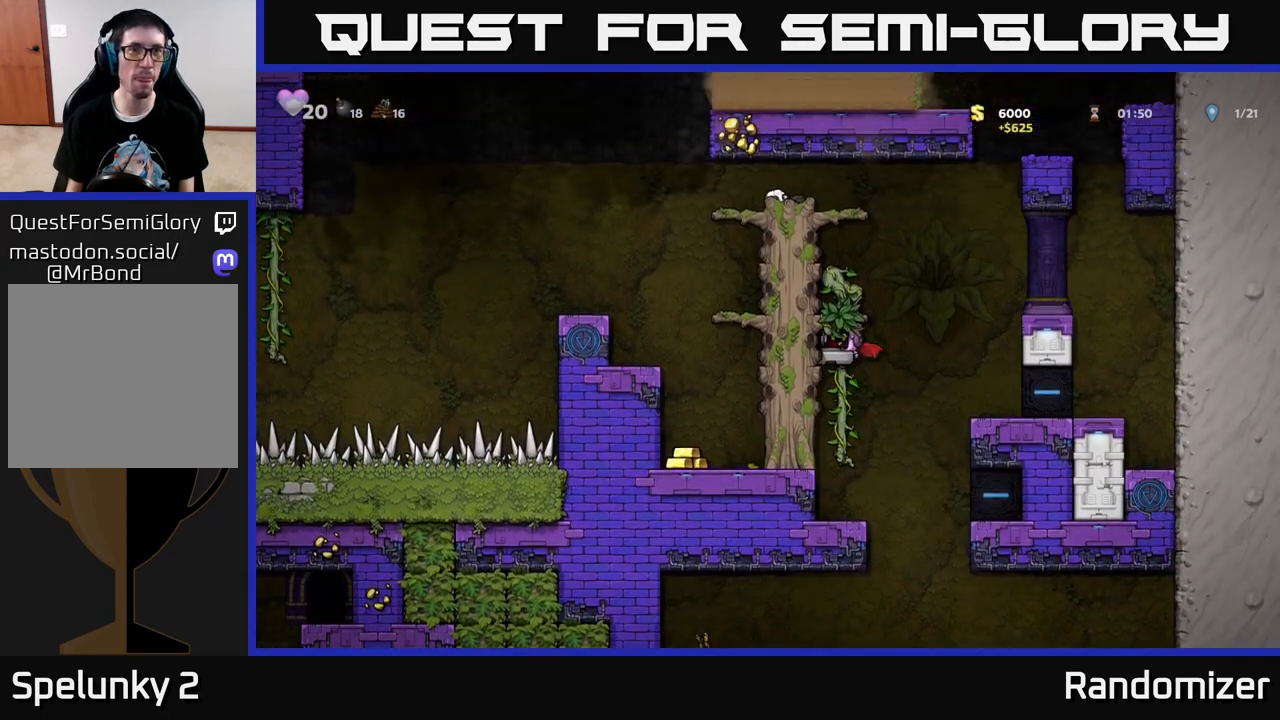
{"buttons": ["DPAD_LEFT"], "left_stick": "center", "right_stick": "center", "events": [[167, "A", "down"], [250, "DPAD_LEFT", "down"], [350, "DPAD_UP", "up"], [450, "A", "up"]]}
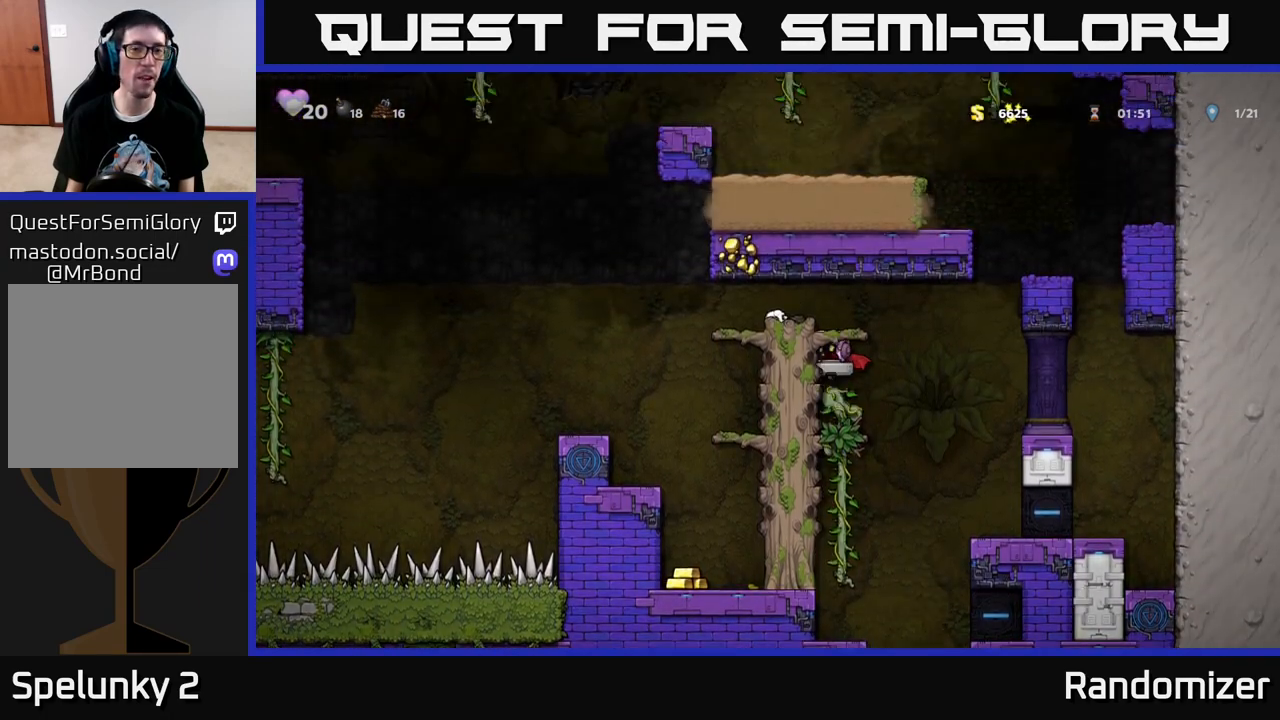
{"buttons": [], "left_stick": "center", "right_stick": "center", "events": [[83, "A", "down"], [283, "A", "up"], [433, "DPAD_LEFT", "up"]]}
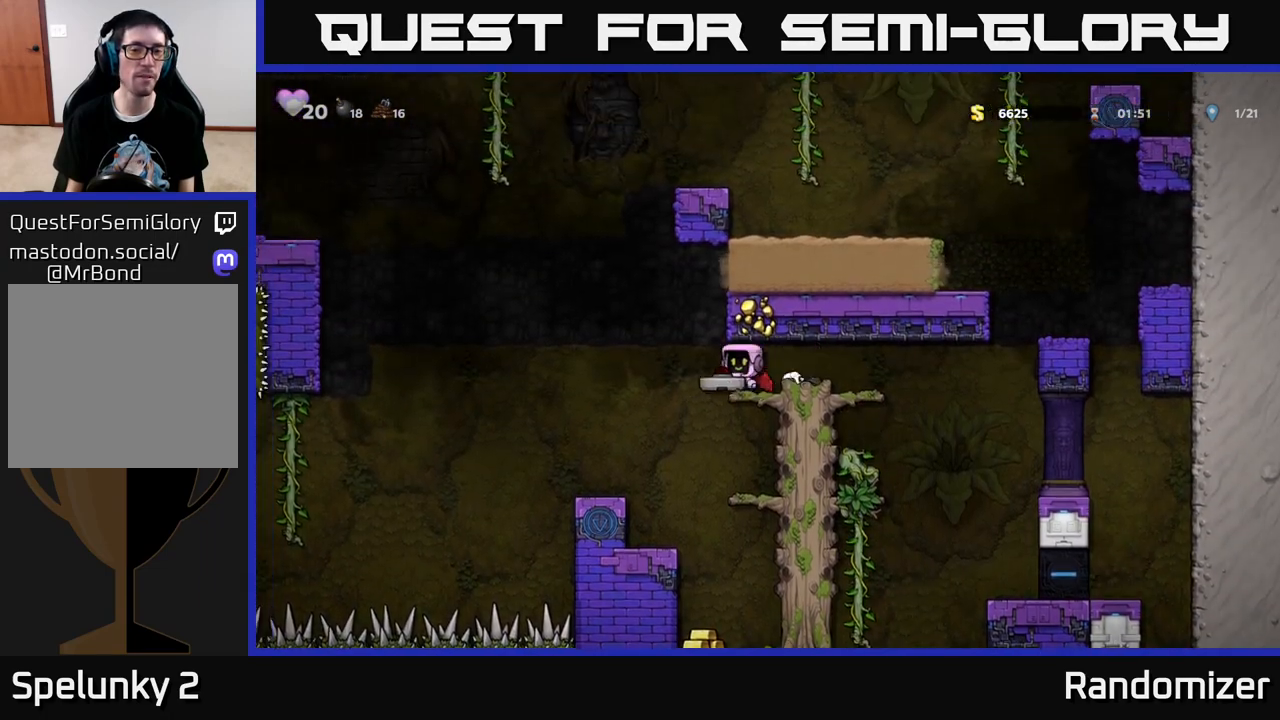
{"buttons": ["DPAD_LEFT"], "left_stick": "center", "right_stick": "center", "events": [[467, "DPAD_LEFT", "down"]]}